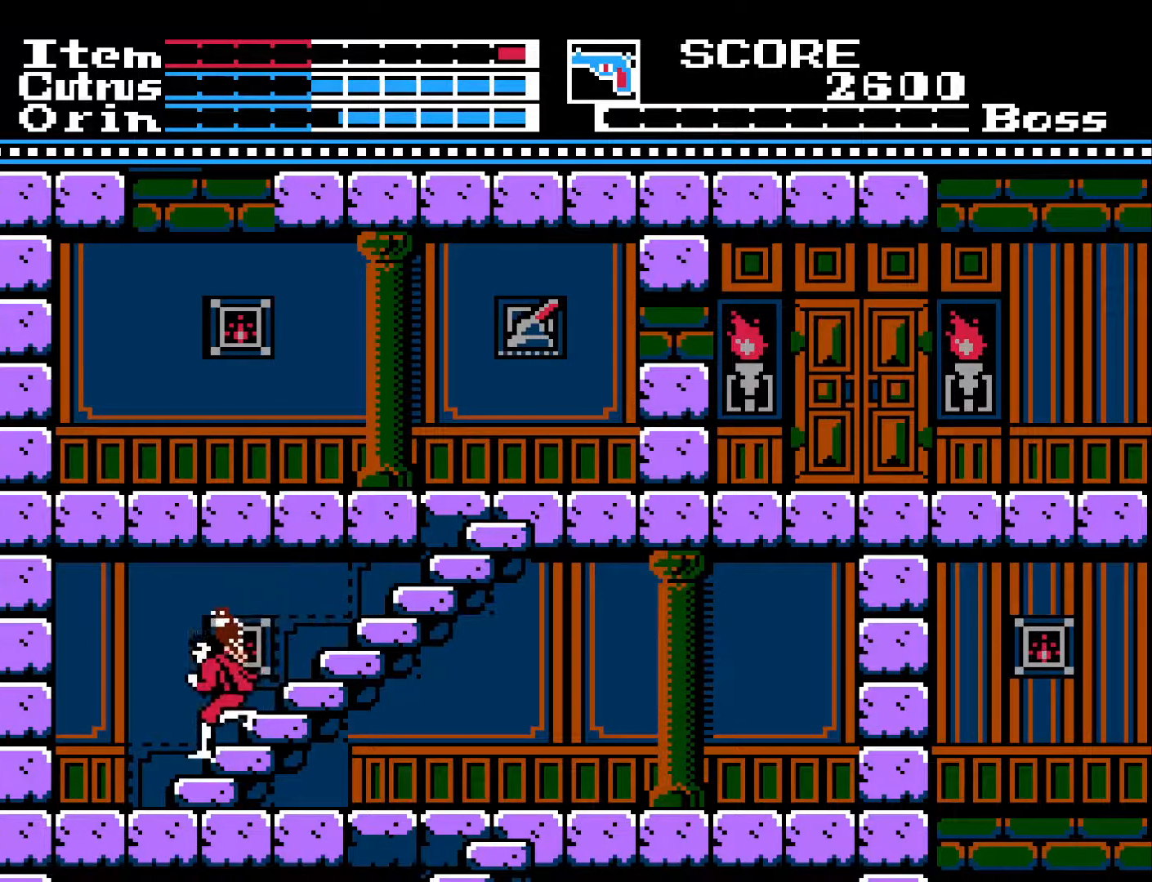
Gameplay with a controller (Xbox layout); each line is a JSON object with the inputs held at the frame after it. "events" lists button and stick changes between this image and that frame as [ms after this image, input, new state], when the widget could be followed in between.
{"buttons": ["DPAD_DOWN"], "left_stick": "center", "right_stick": "center", "events": []}
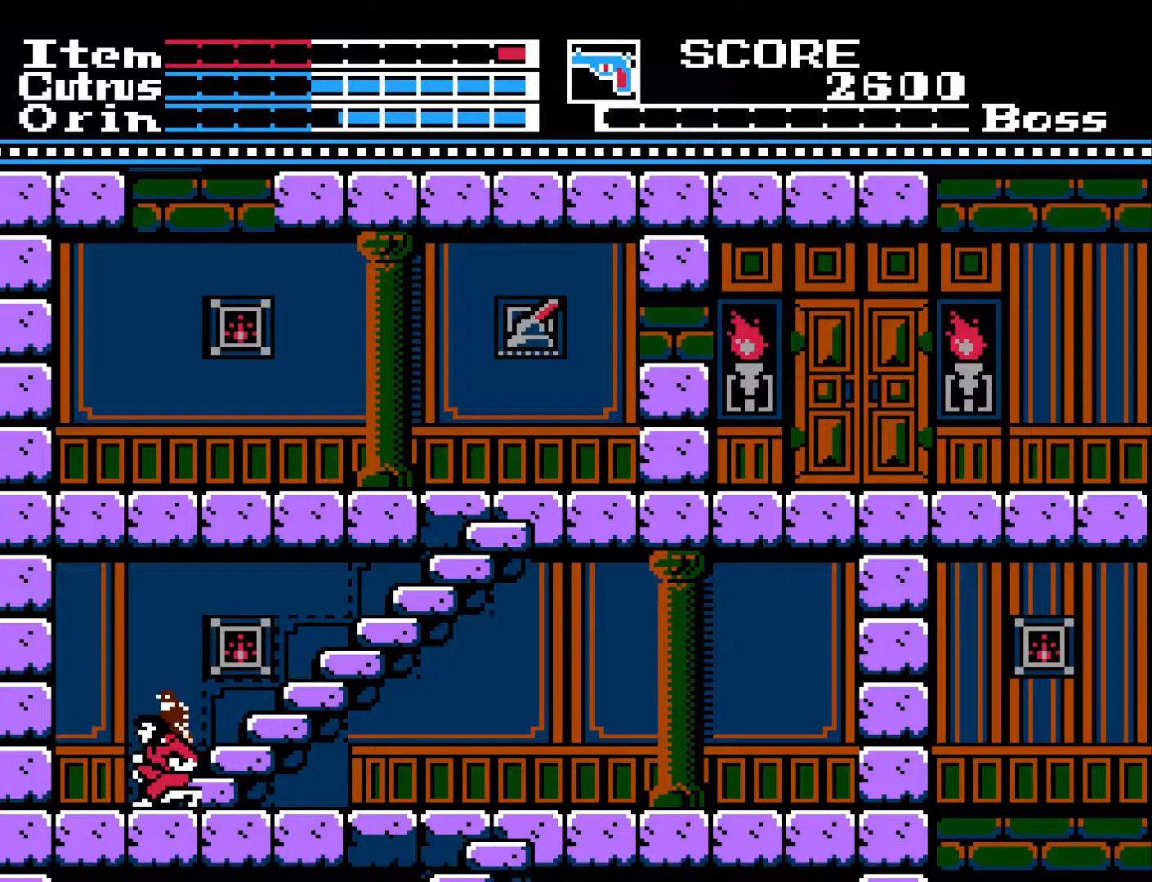
{"buttons": ["DPAD_RIGHT"], "left_stick": "center", "right_stick": "center", "events": [[267, "DPAD_DOWN", "up"], [267, "DPAD_RIGHT", "down"]]}
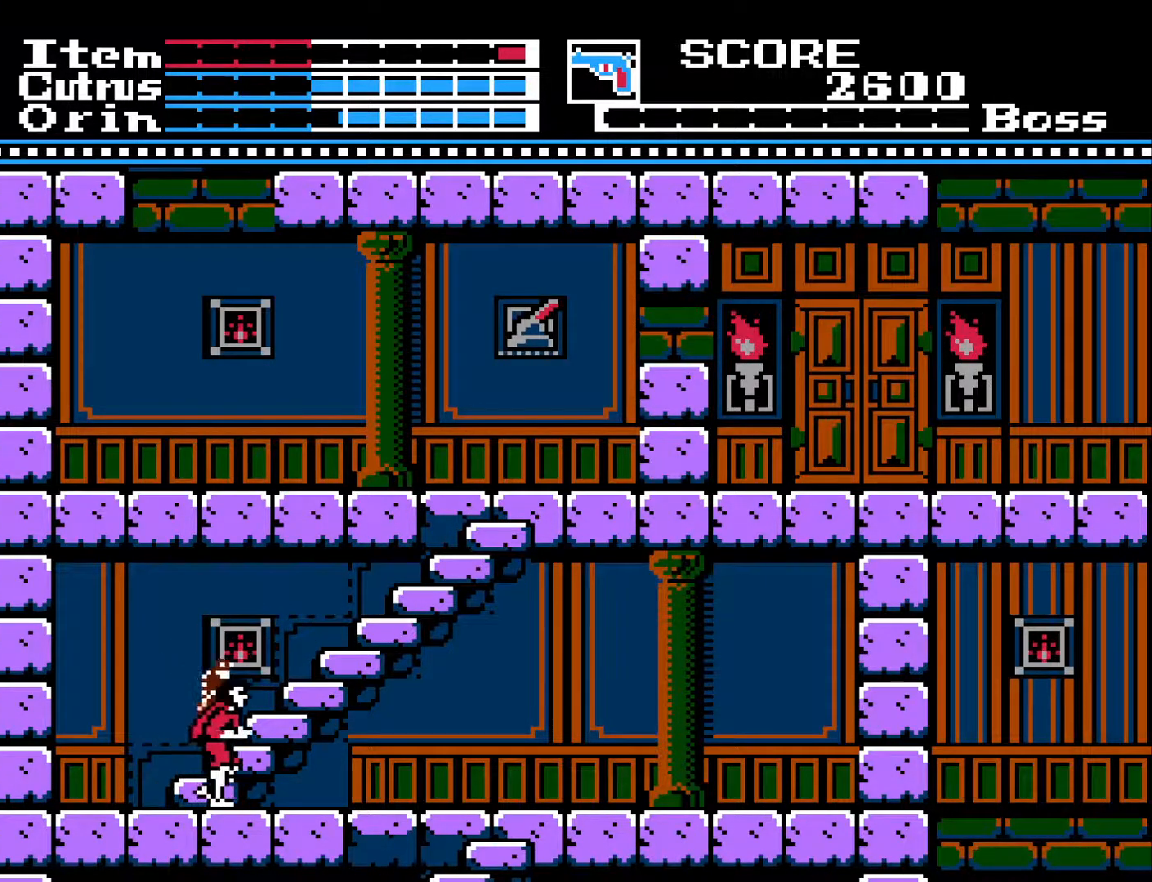
{"buttons": ["DPAD_RIGHT"], "left_stick": "center", "right_stick": "center", "events": []}
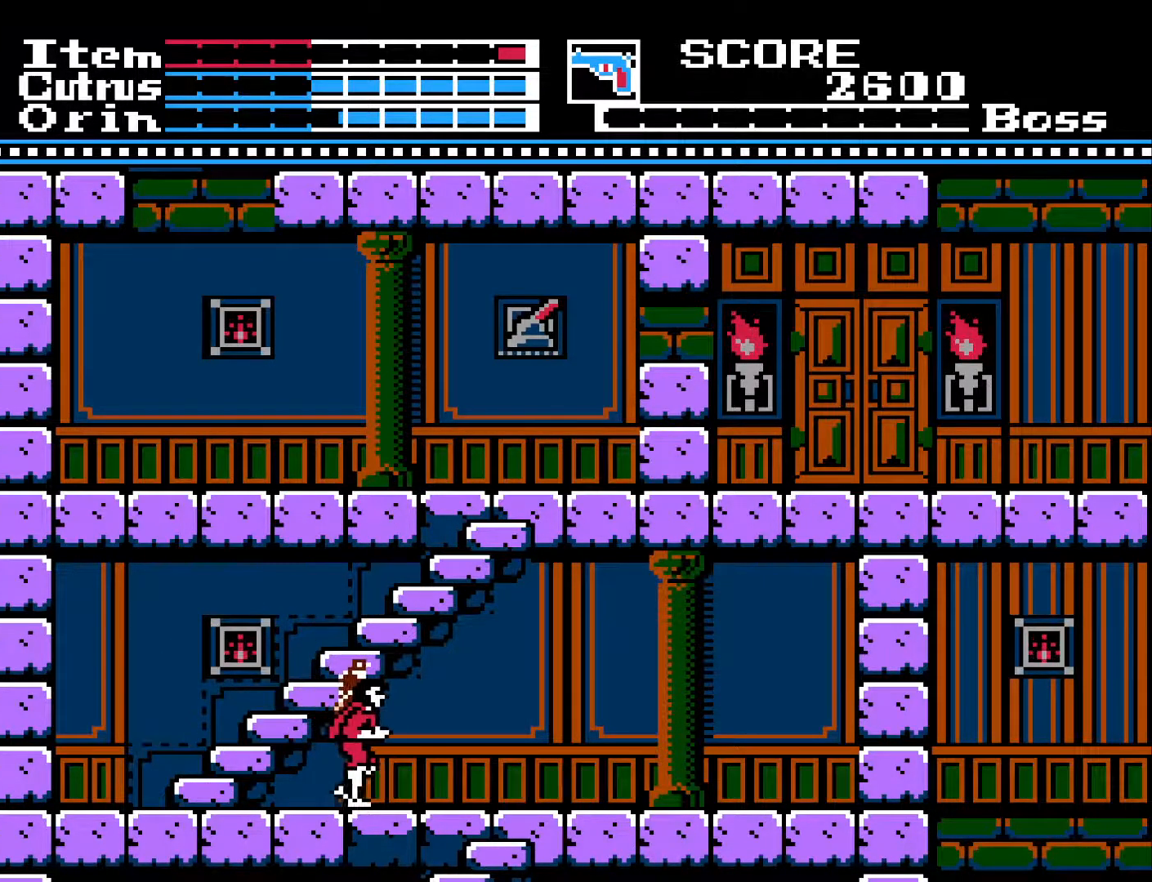
{"buttons": ["DPAD_RIGHT"], "left_stick": "center", "right_stick": "center", "events": []}
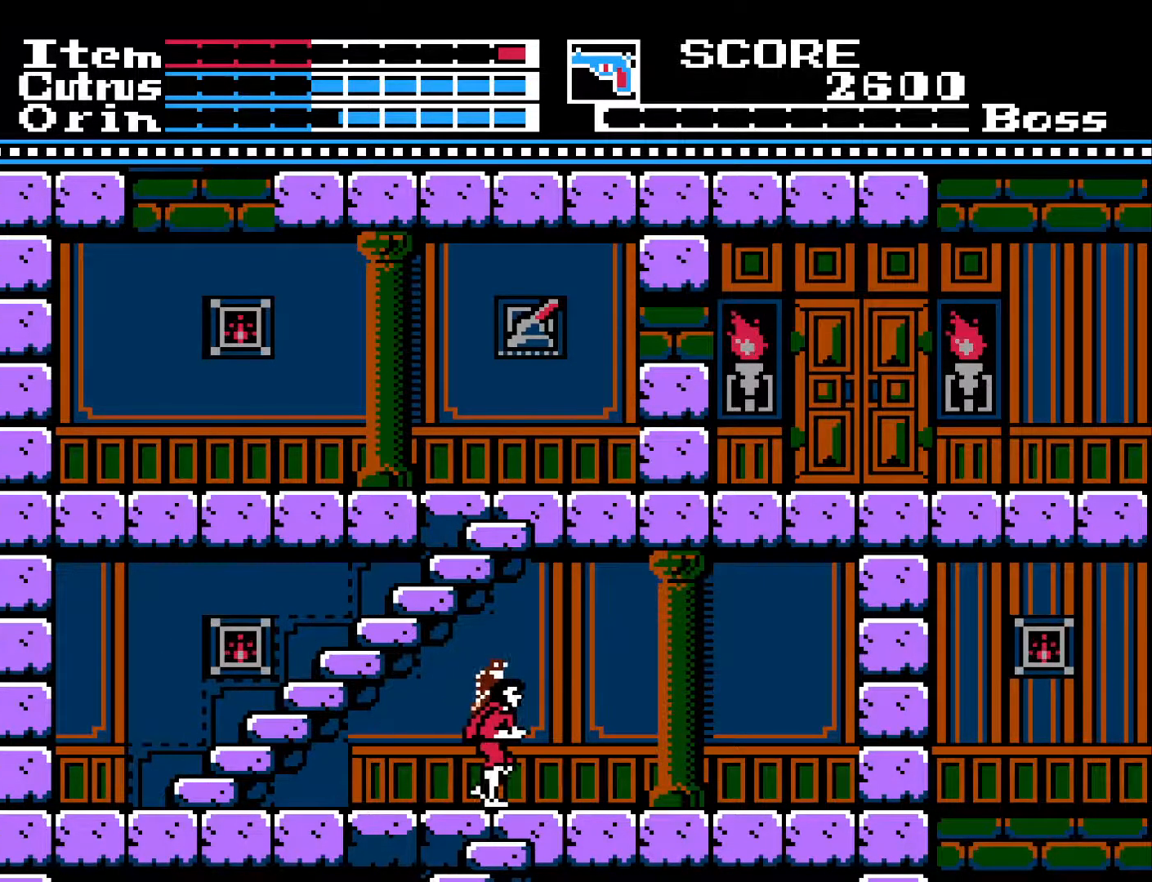
{"buttons": ["DPAD_DOWN"], "left_stick": "center", "right_stick": "center", "events": [[50, "DPAD_DOWN", "down"], [50, "DPAD_RIGHT", "up"]]}
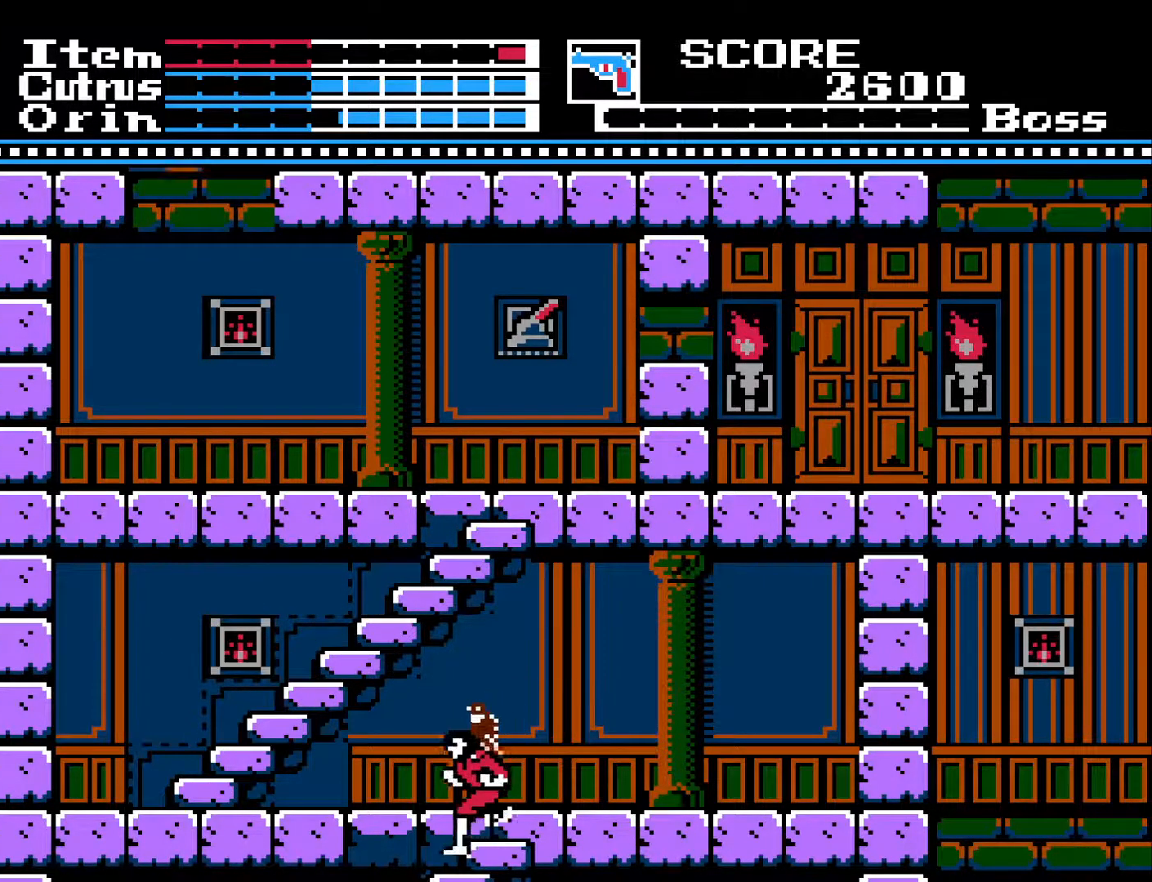
{"buttons": ["DPAD_DOWN"], "left_stick": "center", "right_stick": "center", "events": []}
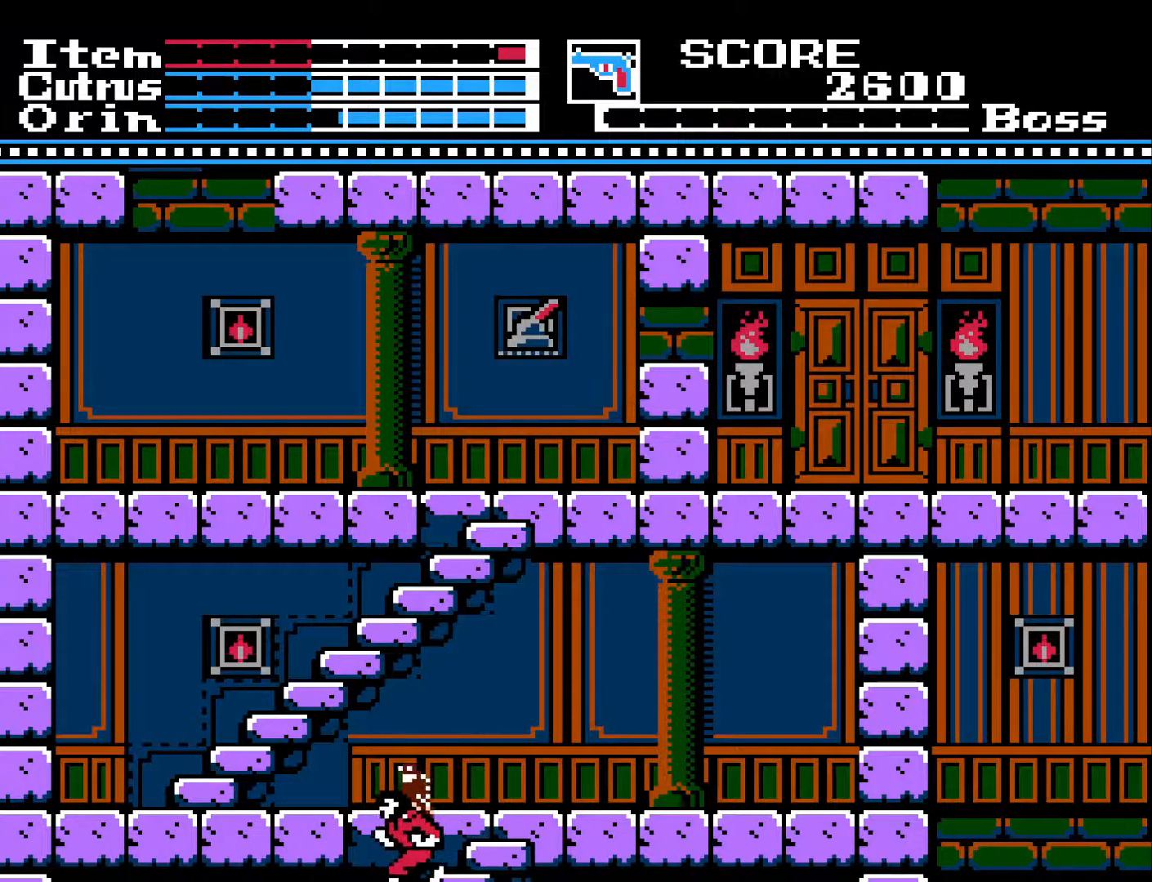
{"buttons": ["DPAD_DOWN"], "left_stick": "center", "right_stick": "center", "events": []}
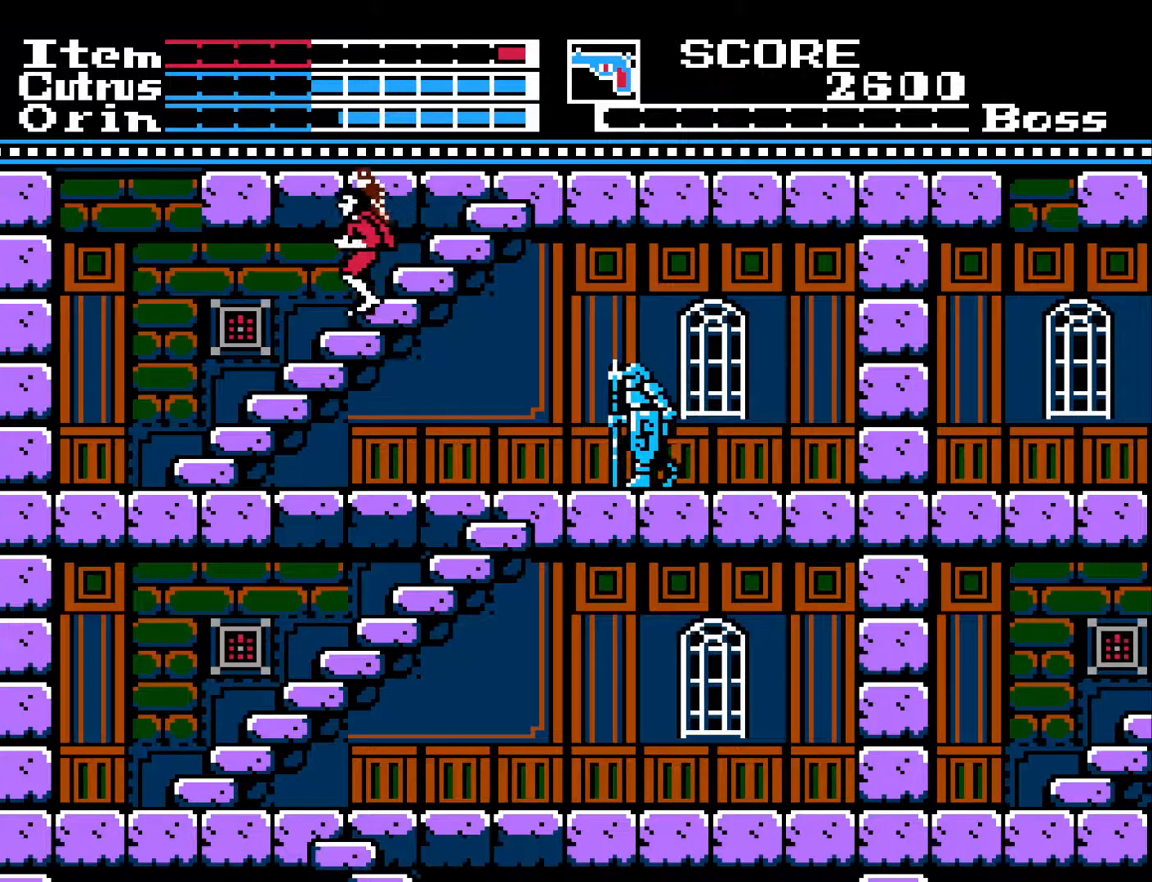
{"buttons": ["DPAD_DOWN"], "left_stick": "center", "right_stick": "center", "events": []}
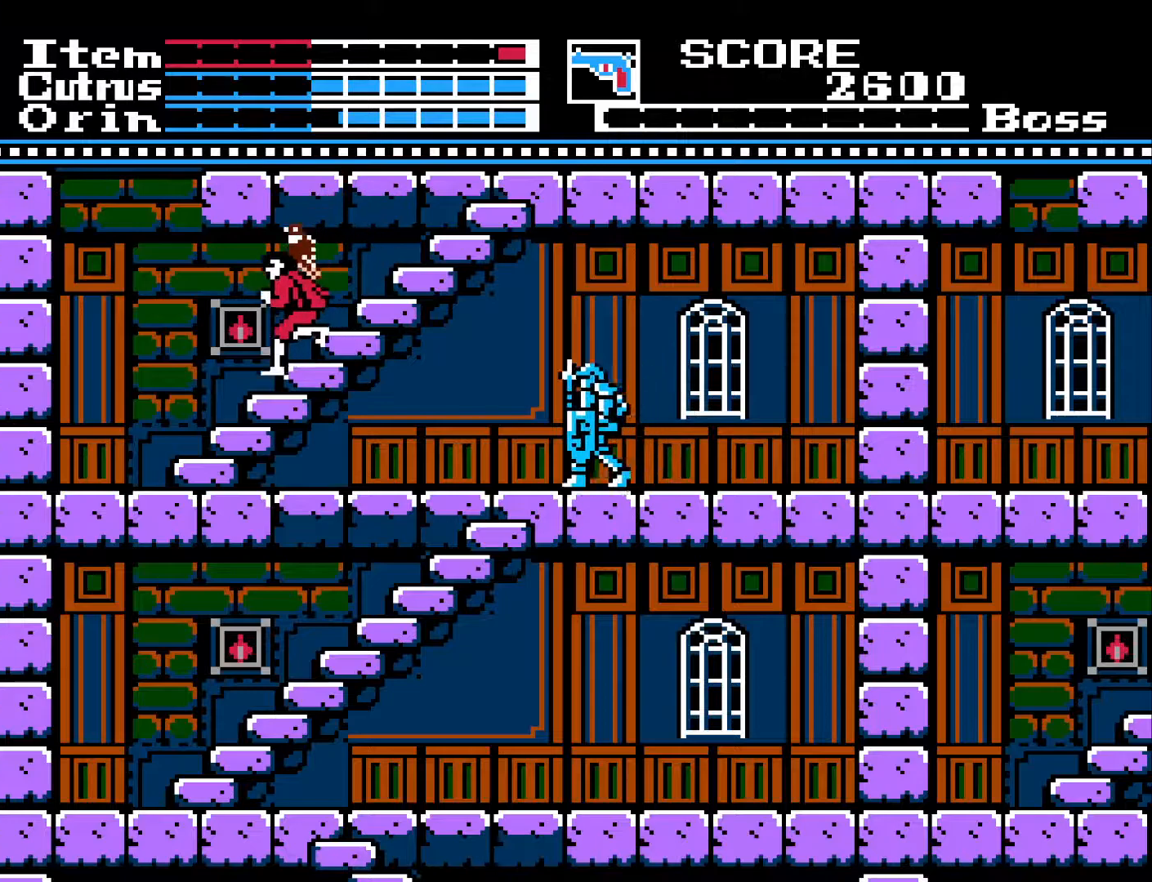
{"buttons": ["DPAD_DOWN"], "left_stick": "center", "right_stick": "center", "events": []}
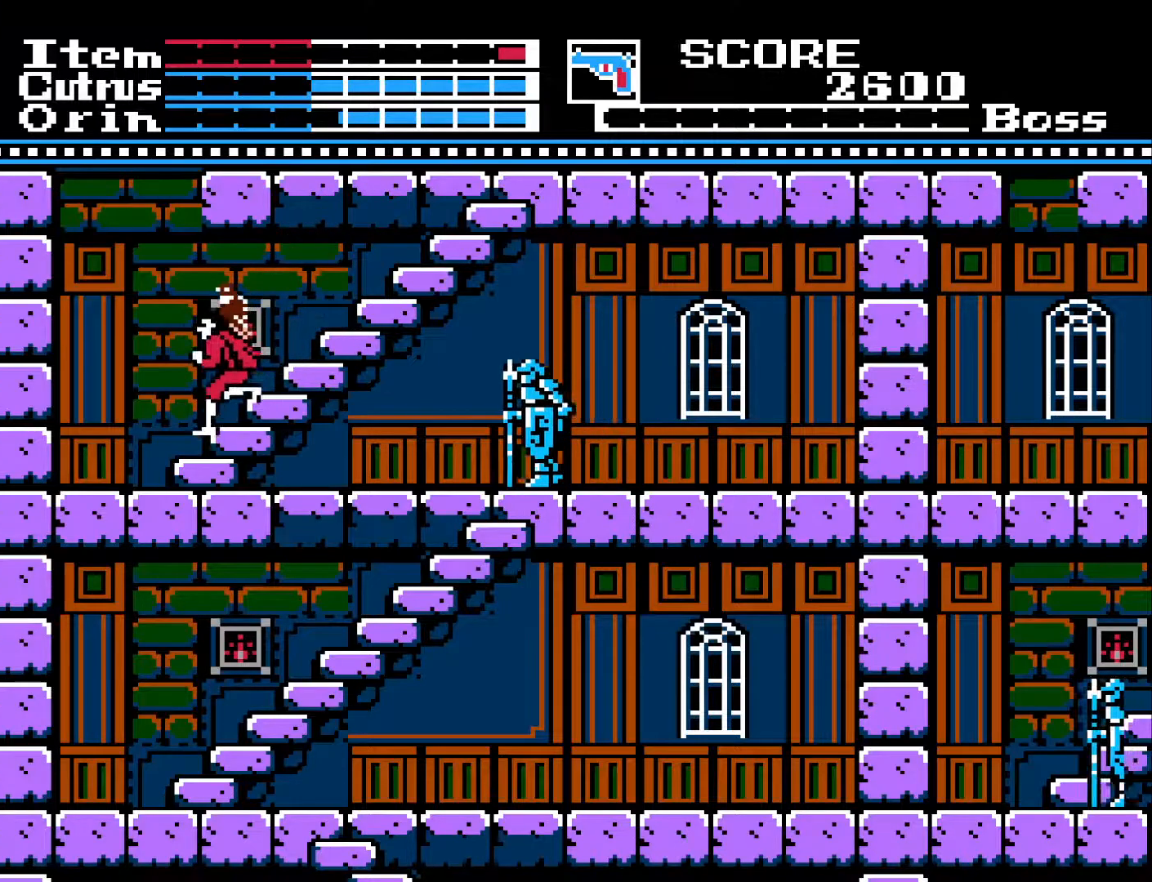
{"buttons": ["DPAD_DOWN"], "left_stick": "center", "right_stick": "center", "events": []}
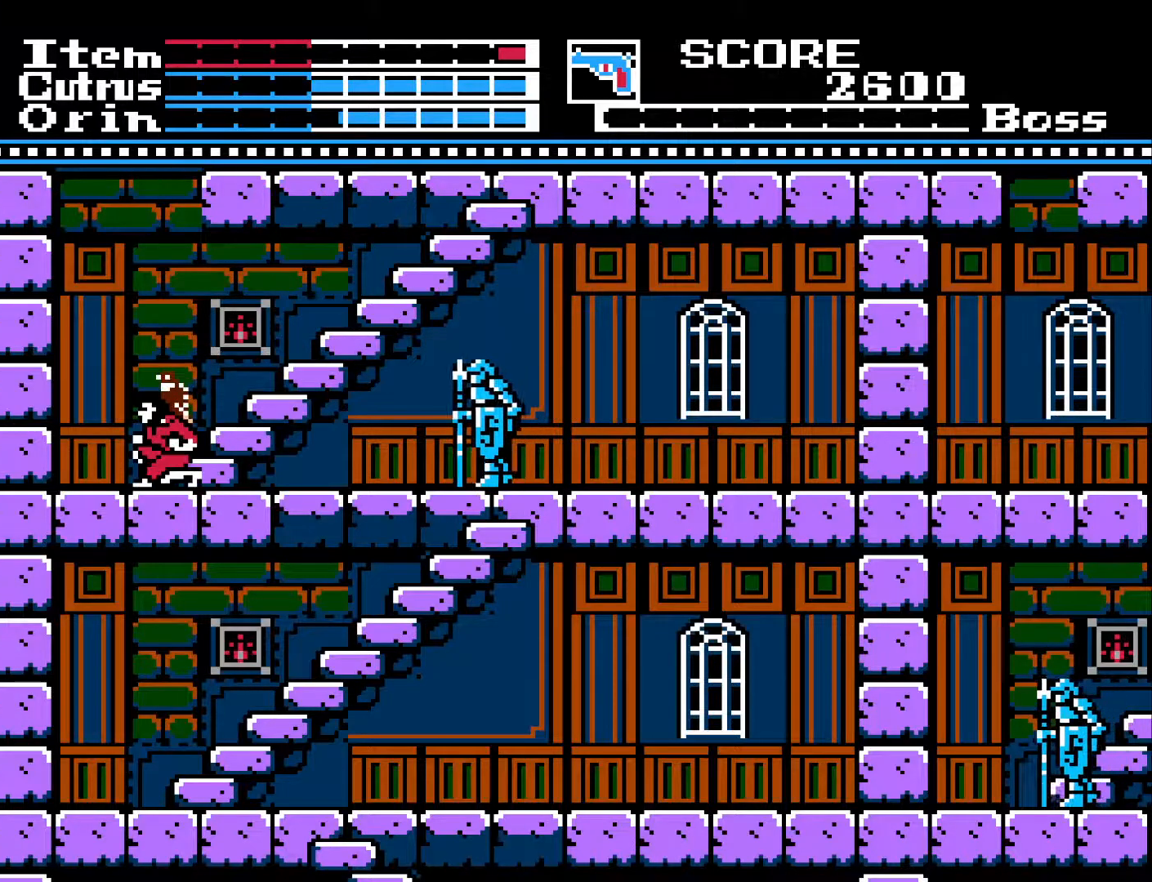
{"buttons": ["DPAD_RIGHT"], "left_stick": "center", "right_stick": "center", "events": [[100, "DPAD_DOWN", "up"], [133, "DPAD_RIGHT", "down"]]}
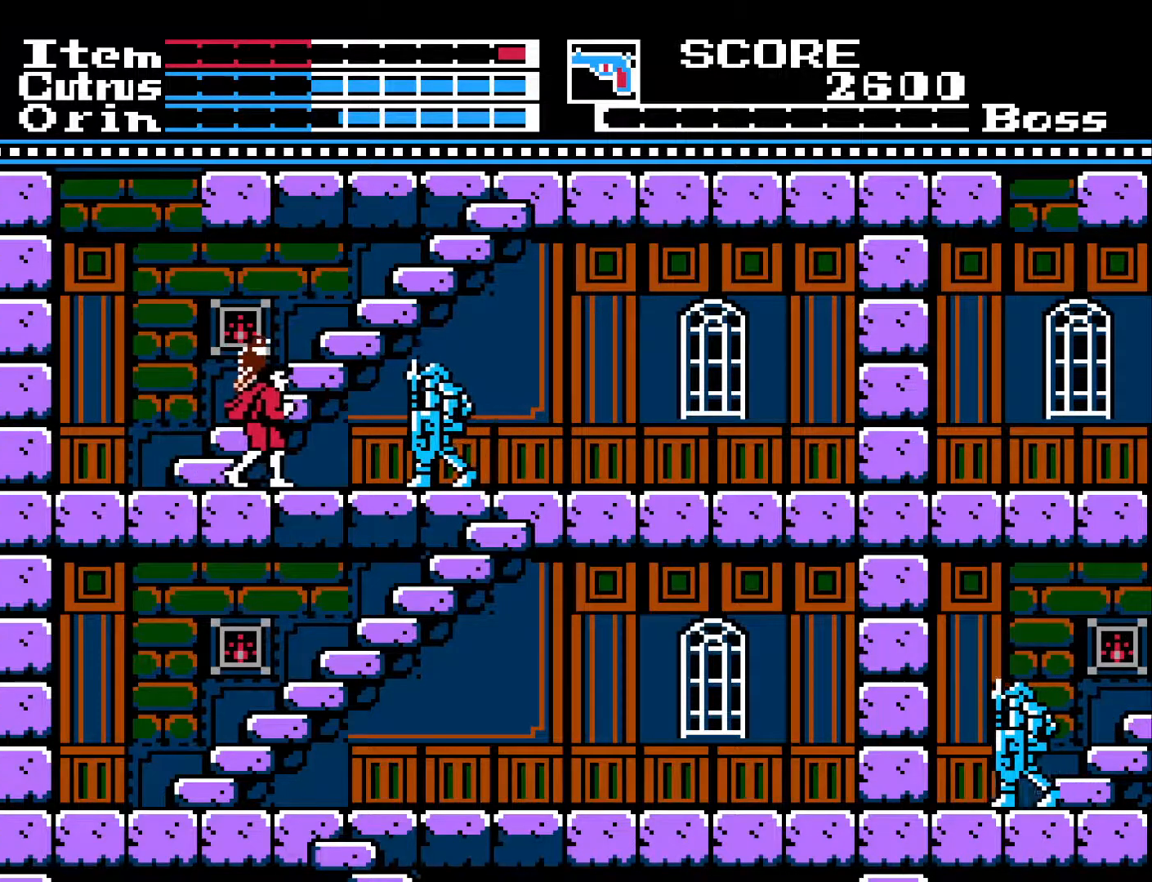
{"buttons": ["DPAD_LEFT"], "left_stick": "center", "right_stick": "center", "events": [[83, "X", "down"], [100, "DPAD_RIGHT", "up"], [200, "X", "up"], [233, "DPAD_LEFT", "down"]]}
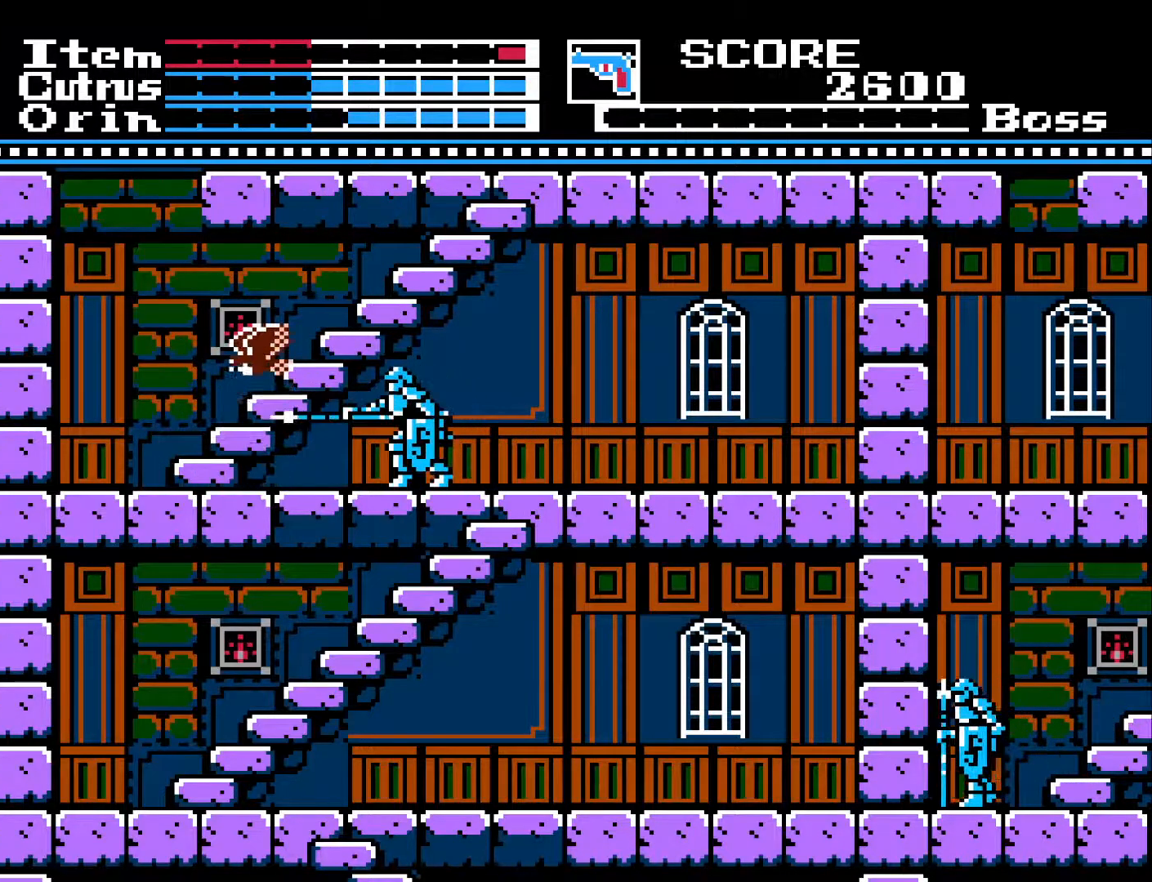
{"buttons": ["DPAD_RIGHT"], "left_stick": "center", "right_stick": "center", "events": [[400, "DPAD_LEFT", "up"], [500, "DPAD_RIGHT", "down"]]}
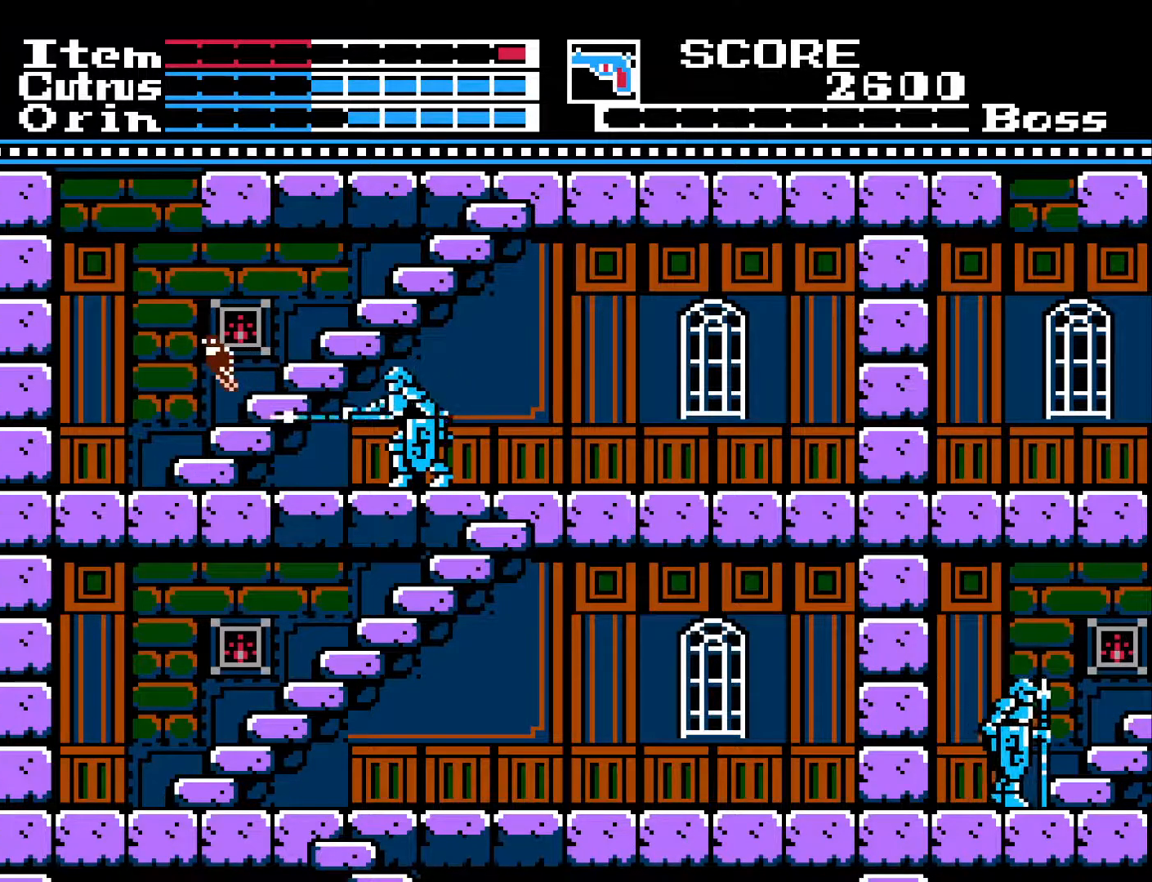
{"buttons": ["DPAD_LEFT"], "left_stick": "center", "right_stick": "center", "events": [[283, "X", "down"], [300, "DPAD_RIGHT", "up"], [400, "X", "up"], [450, "DPAD_LEFT", "down"]]}
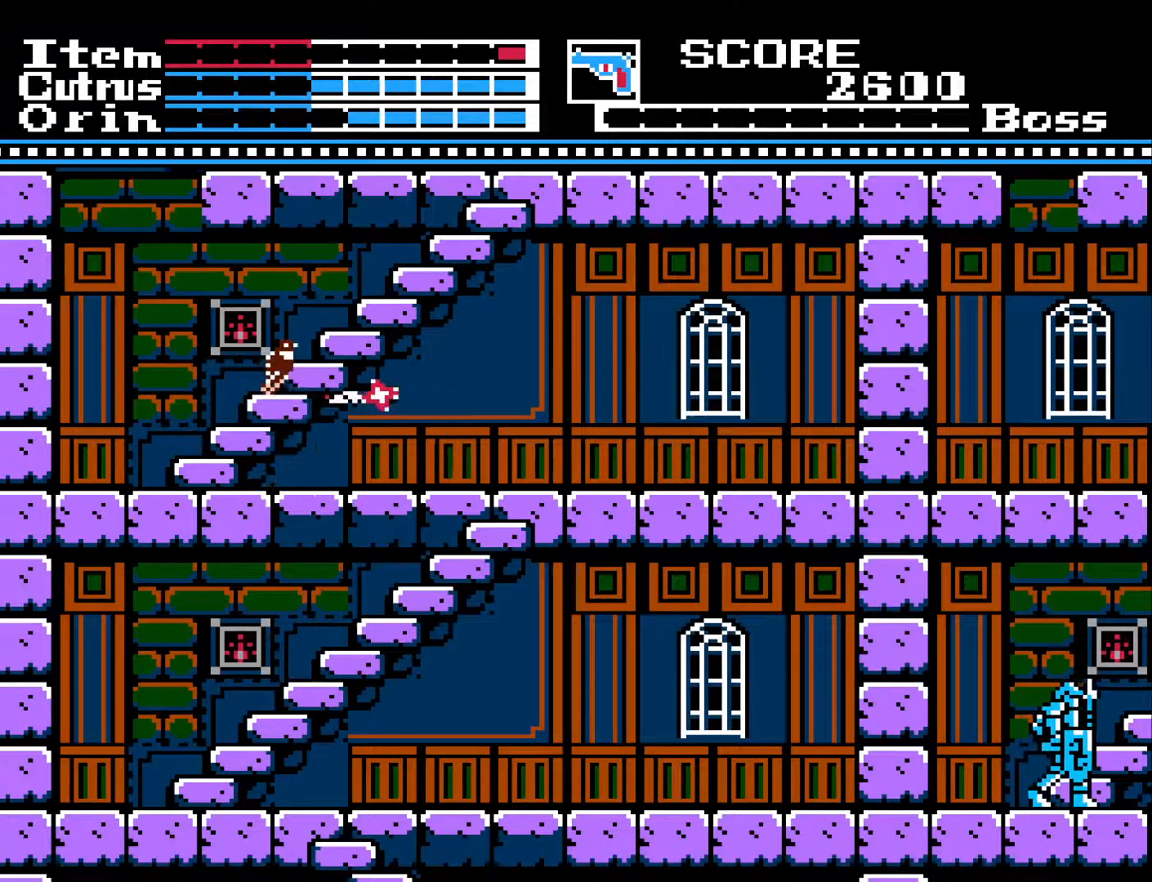
{"buttons": ["DPAD_LEFT"], "left_stick": "center", "right_stick": "center", "events": []}
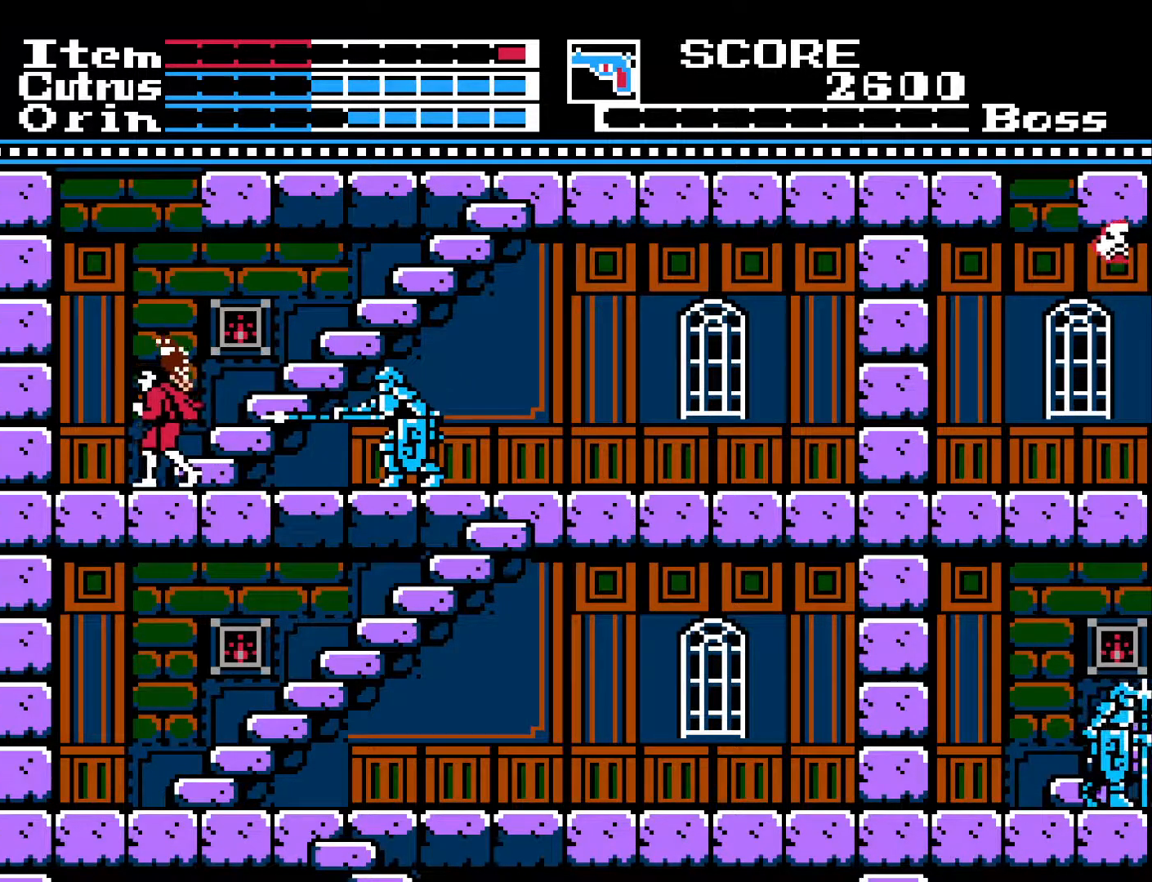
{"buttons": ["DPAD_RIGHT"], "left_stick": "center", "right_stick": "center", "events": [[67, "DPAD_LEFT", "up"], [250, "DPAD_RIGHT", "down"], [350, "DPAD_RIGHT", "up"], [467, "DPAD_RIGHT", "down"]]}
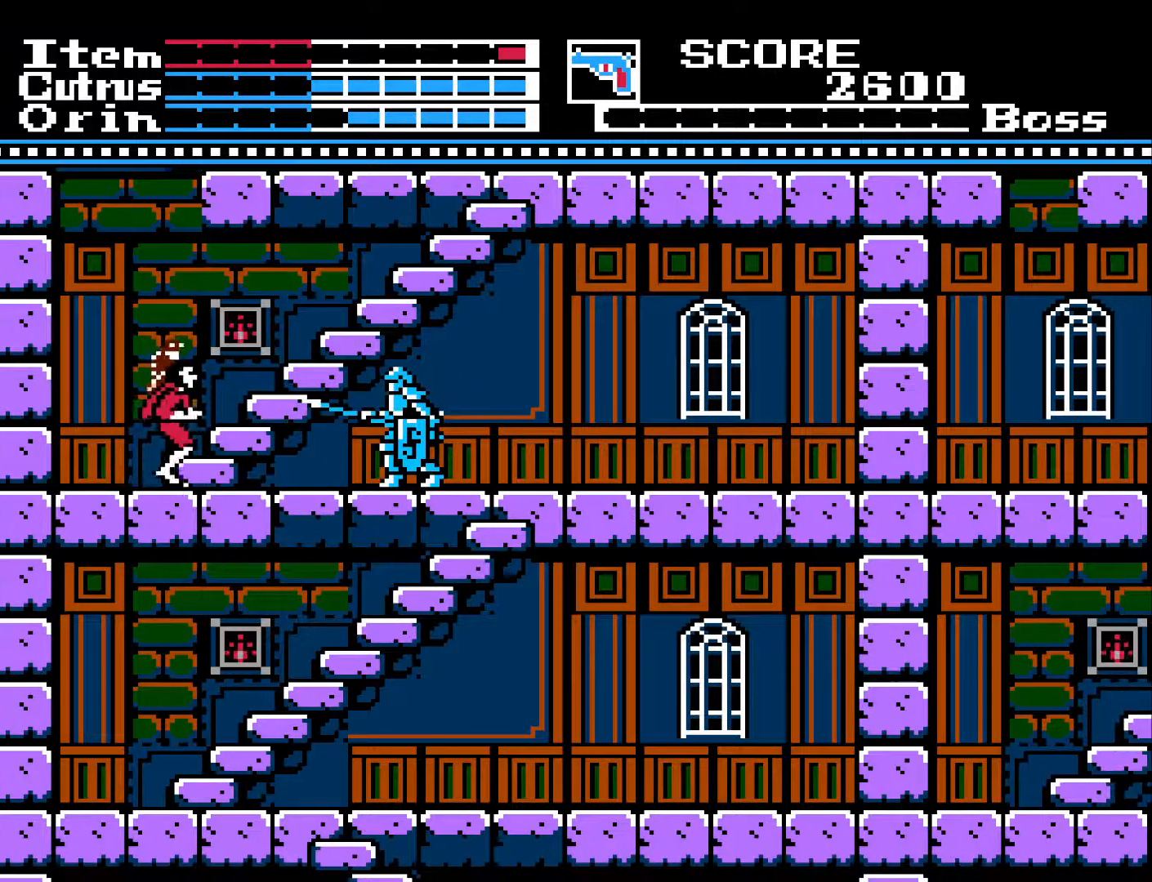
{"buttons": ["DPAD_LEFT"], "left_stick": "center", "right_stick": "center", "events": [[267, "X", "down"], [300, "DPAD_RIGHT", "up"], [367, "X", "up"], [417, "DPAD_LEFT", "down"]]}
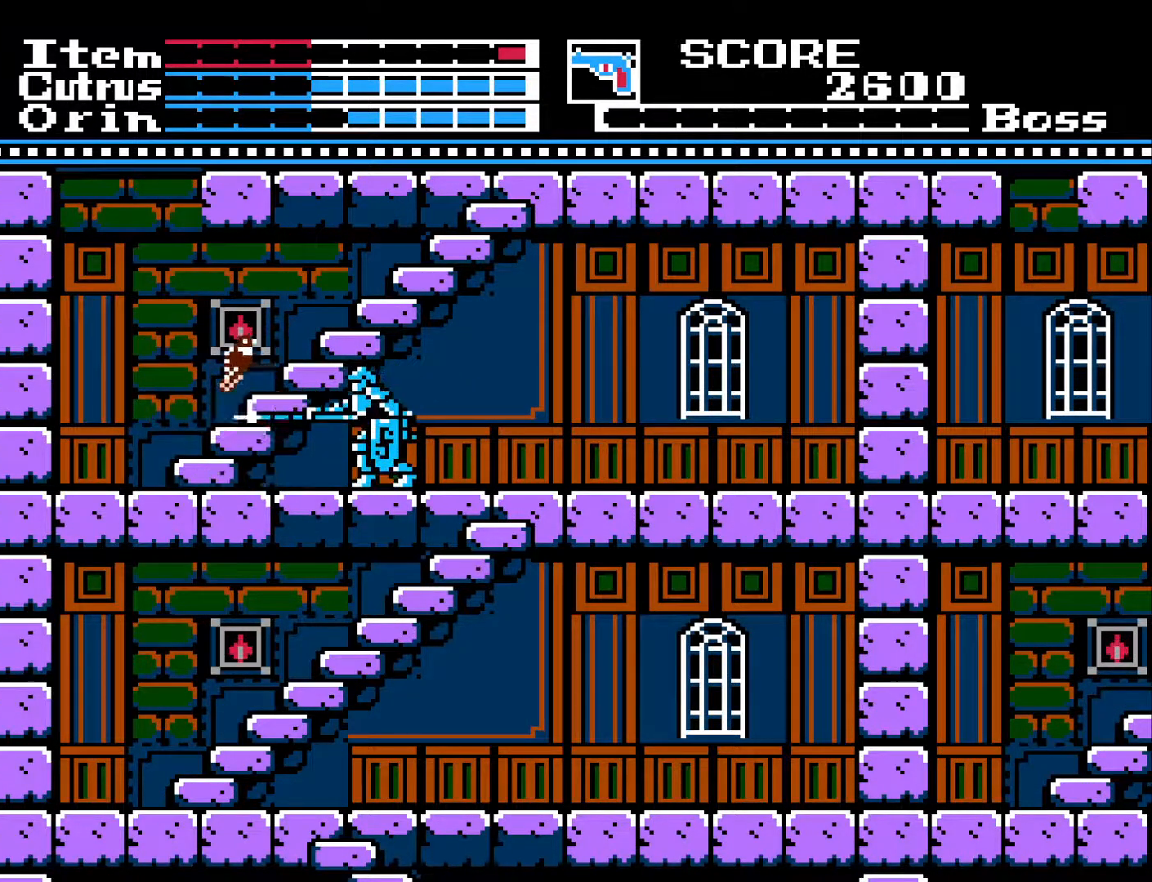
{"buttons": ["DPAD_LEFT"], "left_stick": "center", "right_stick": "center", "events": []}
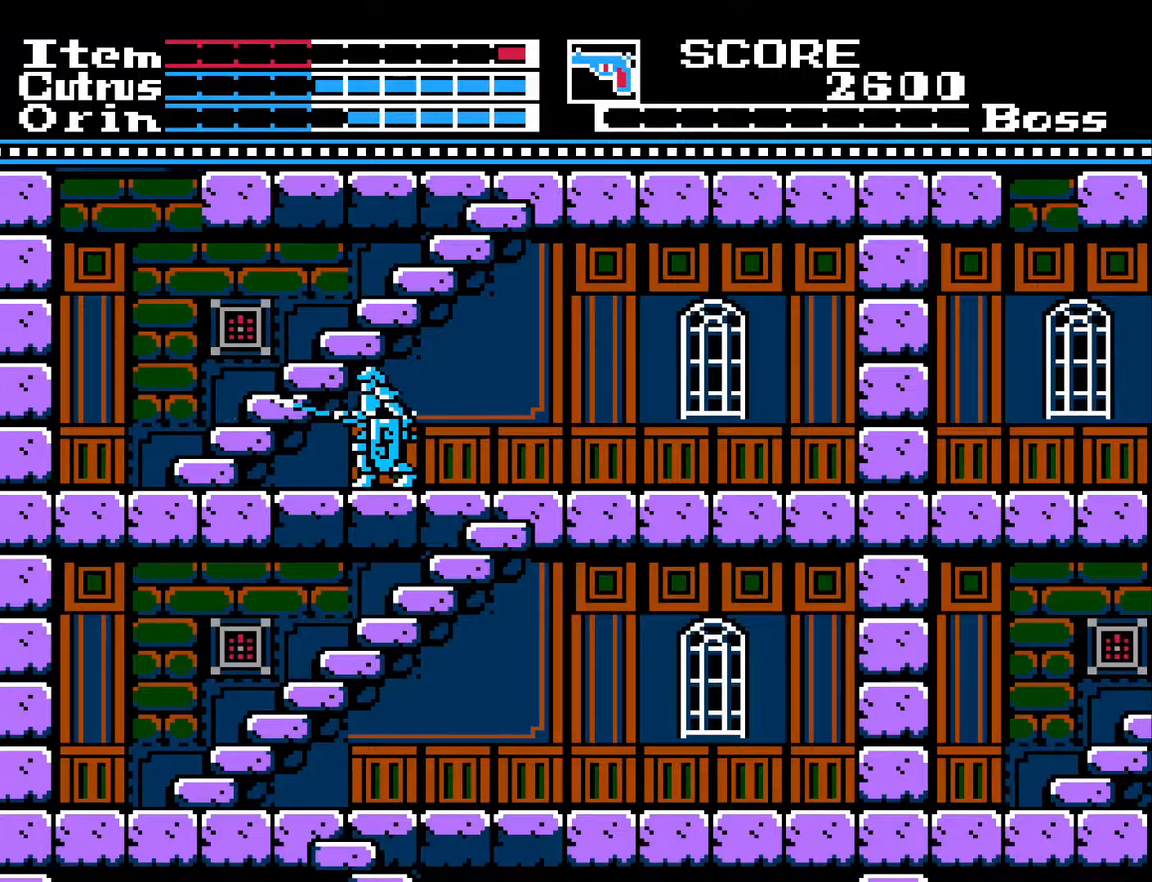
{"buttons": ["DPAD_UP"], "left_stick": "center", "right_stick": "center", "events": [[133, "DPAD_LEFT", "up"], [183, "DPAD_RIGHT", "down"], [267, "DPAD_RIGHT", "up"], [333, "DPAD_UP", "down"], [400, "A", "down"], [500, "A", "up"]]}
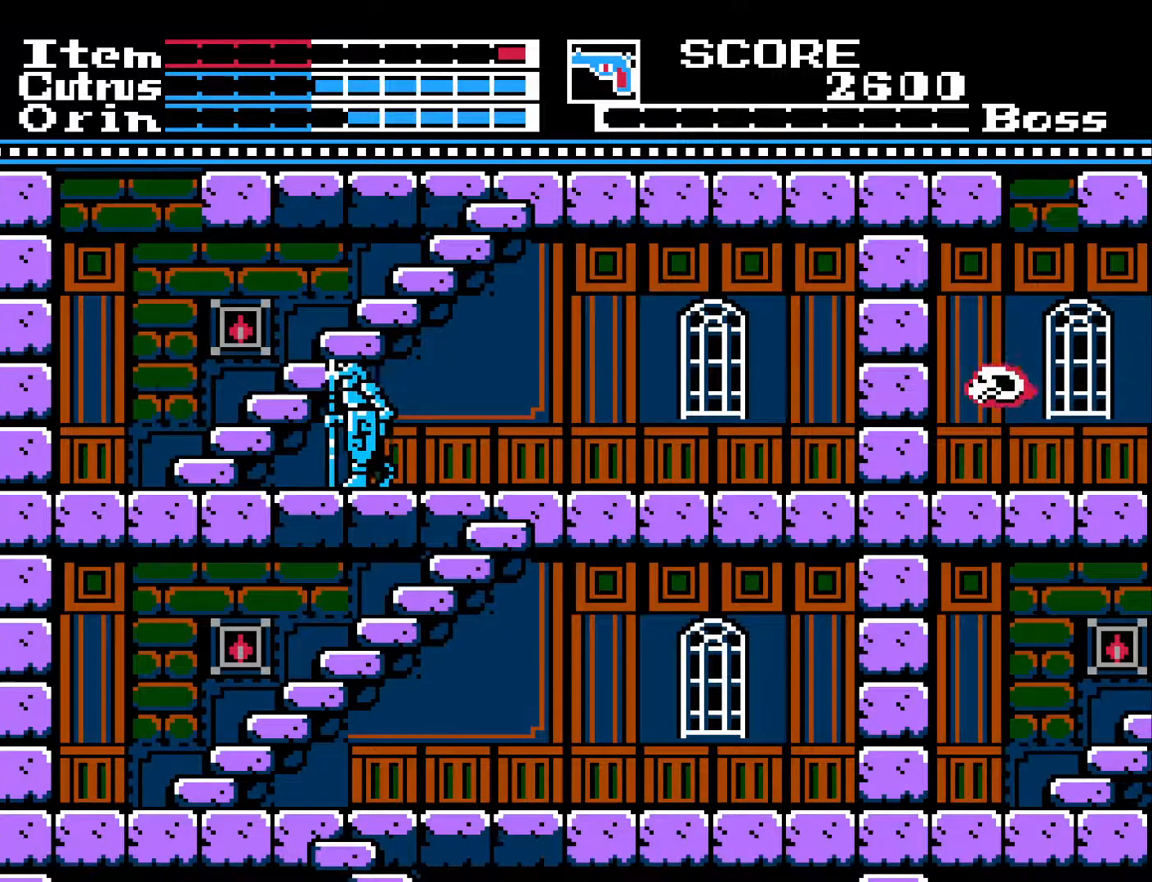
{"buttons": ["DPAD_LEFT"], "left_stick": "center", "right_stick": "center", "events": [[50, "DPAD_UP", "up"], [250, "DPAD_LEFT", "down"]]}
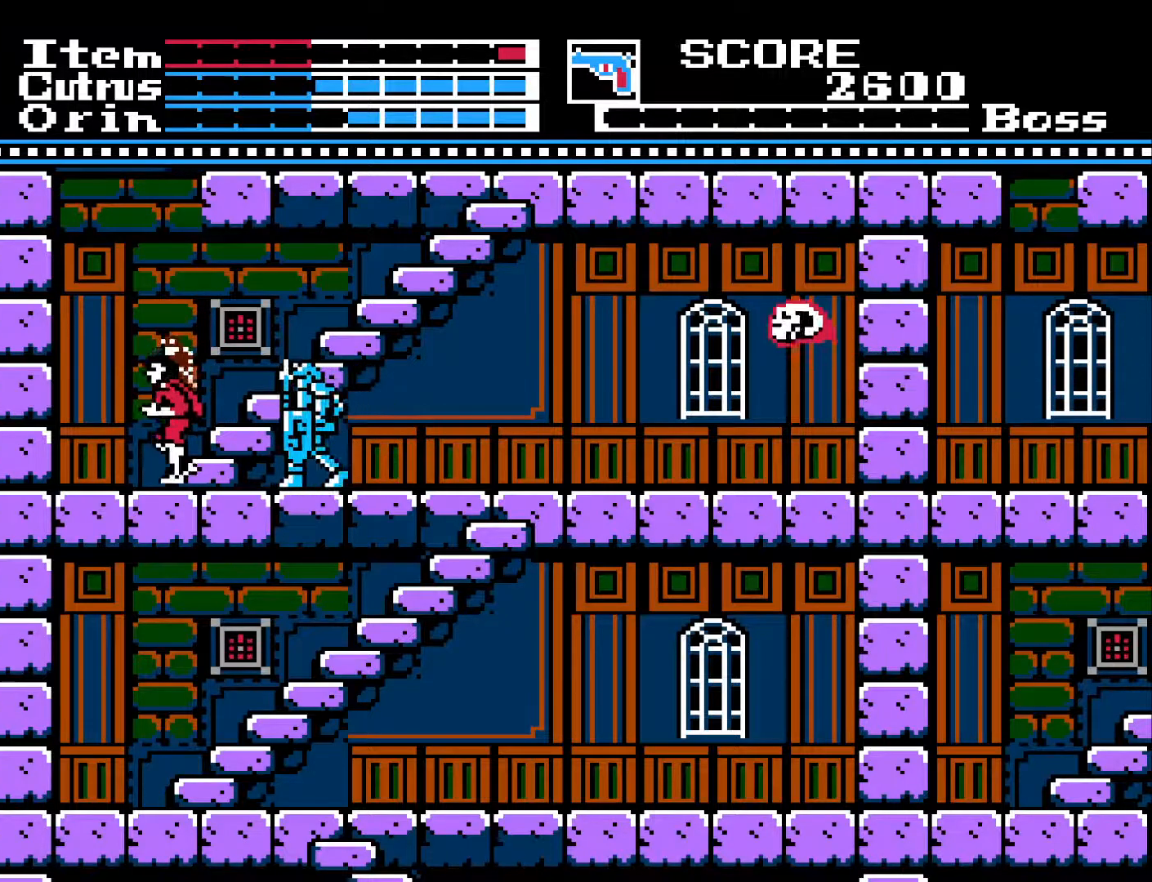
{"buttons": ["DPAD_RIGHT"], "left_stick": "center", "right_stick": "center", "events": [[383, "DPAD_LEFT", "up"], [450, "DPAD_RIGHT", "down"]]}
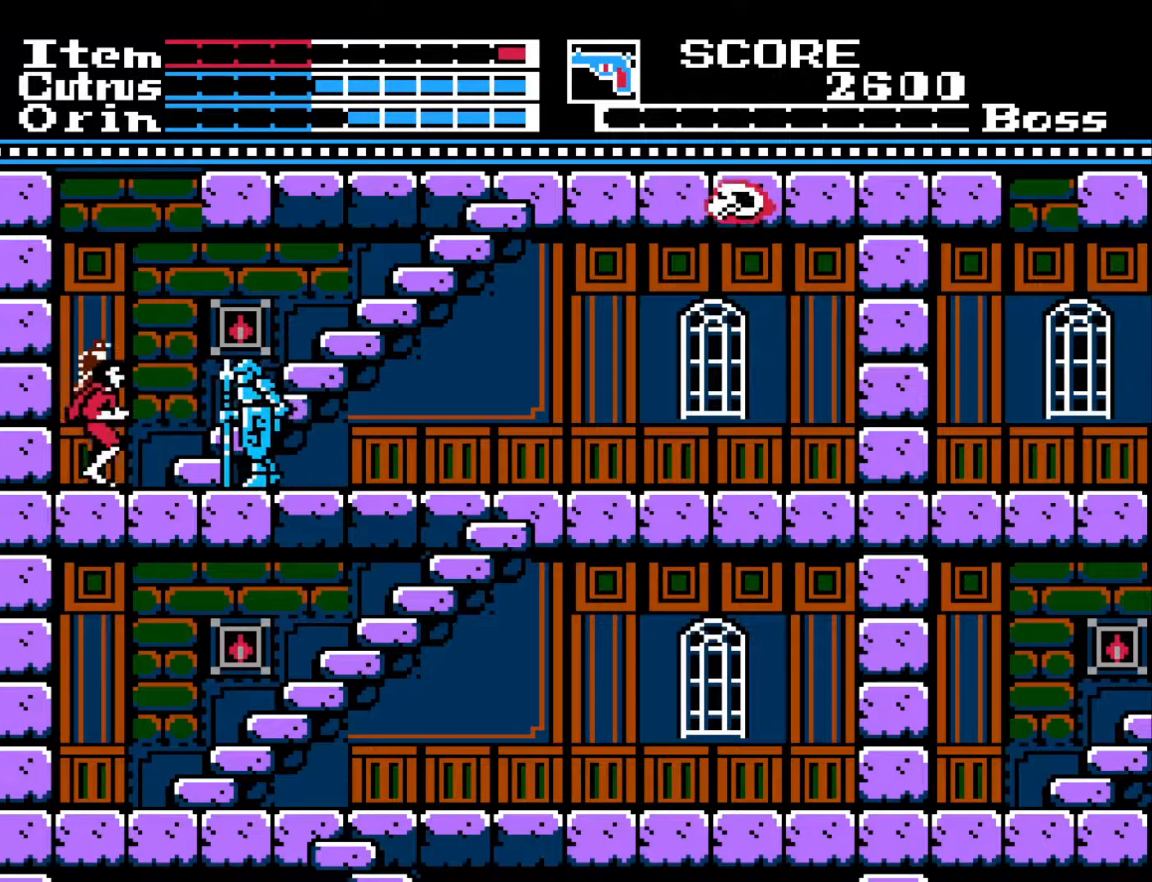
{"buttons": ["X", "DPAD_DOWN"], "left_stick": "center", "right_stick": "center", "events": [[133, "DPAD_DOWN", "down"], [133, "DPAD_RIGHT", "up"], [133, "X", "down"], [233, "X", "up"], [300, "X", "down"], [367, "X", "up"], [450, "X", "down"]]}
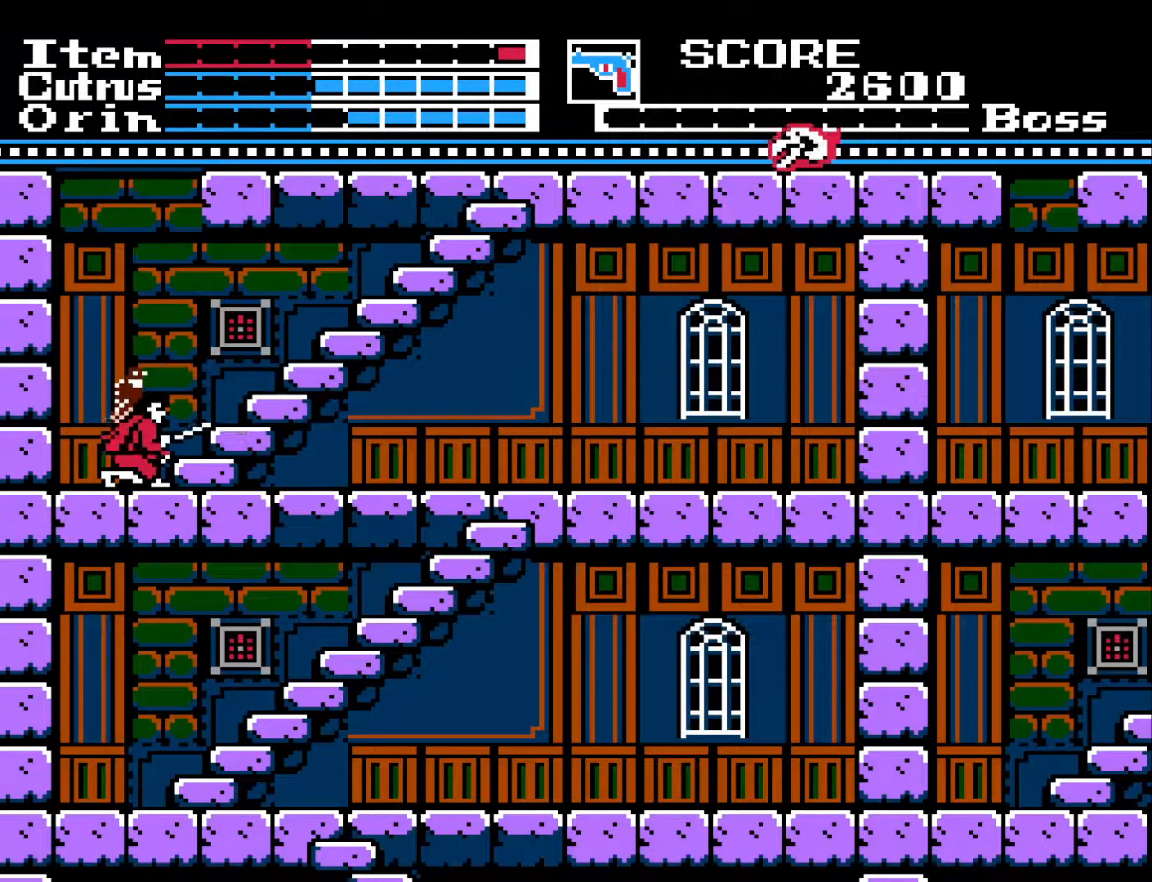
{"buttons": ["DPAD_DOWN"], "left_stick": "center", "right_stick": "center", "events": [[167, "X", "up"], [233, "X", "down"], [333, "X", "up"], [383, "X", "down"], [467, "X", "up"]]}
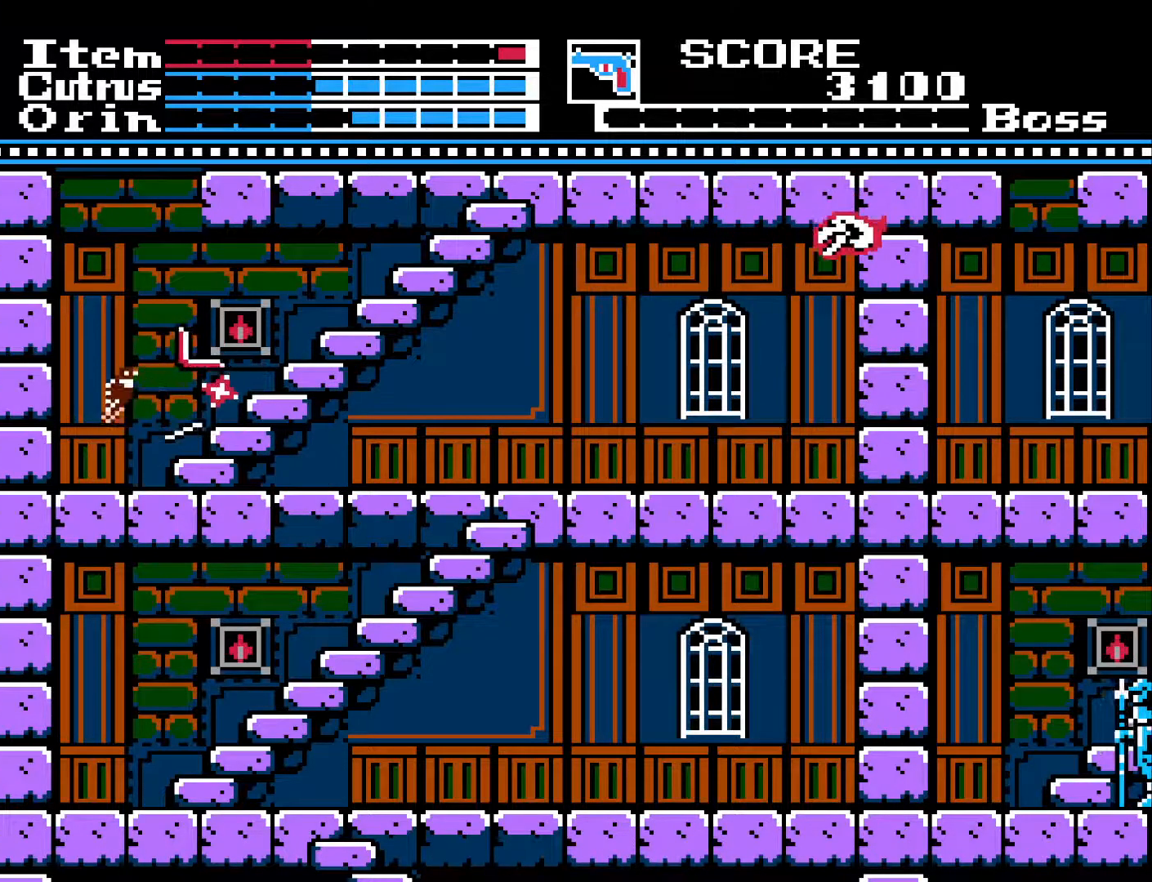
{"buttons": ["DPAD_RIGHT"], "left_stick": "center", "right_stick": "center", "events": [[50, "X", "down"], [117, "X", "up"], [167, "DPAD_DOWN", "up"], [283, "DPAD_RIGHT", "down"]]}
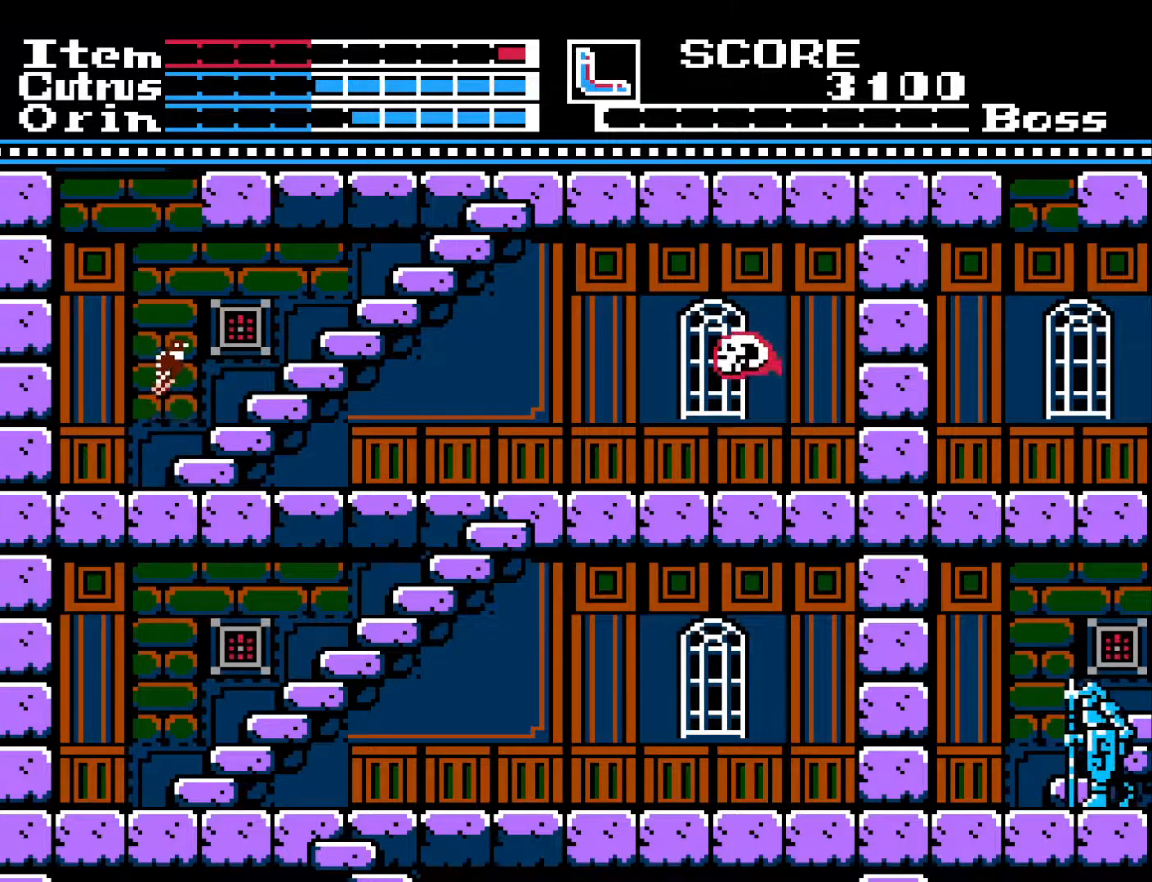
{"buttons": [], "left_stick": "center", "right_stick": "center", "events": [[300, "DPAD_RIGHT", "up"], [383, "DPAD_UP", "down"], [417, "A", "down"], [483, "DPAD_UP", "up"], [500, "A", "up"]]}
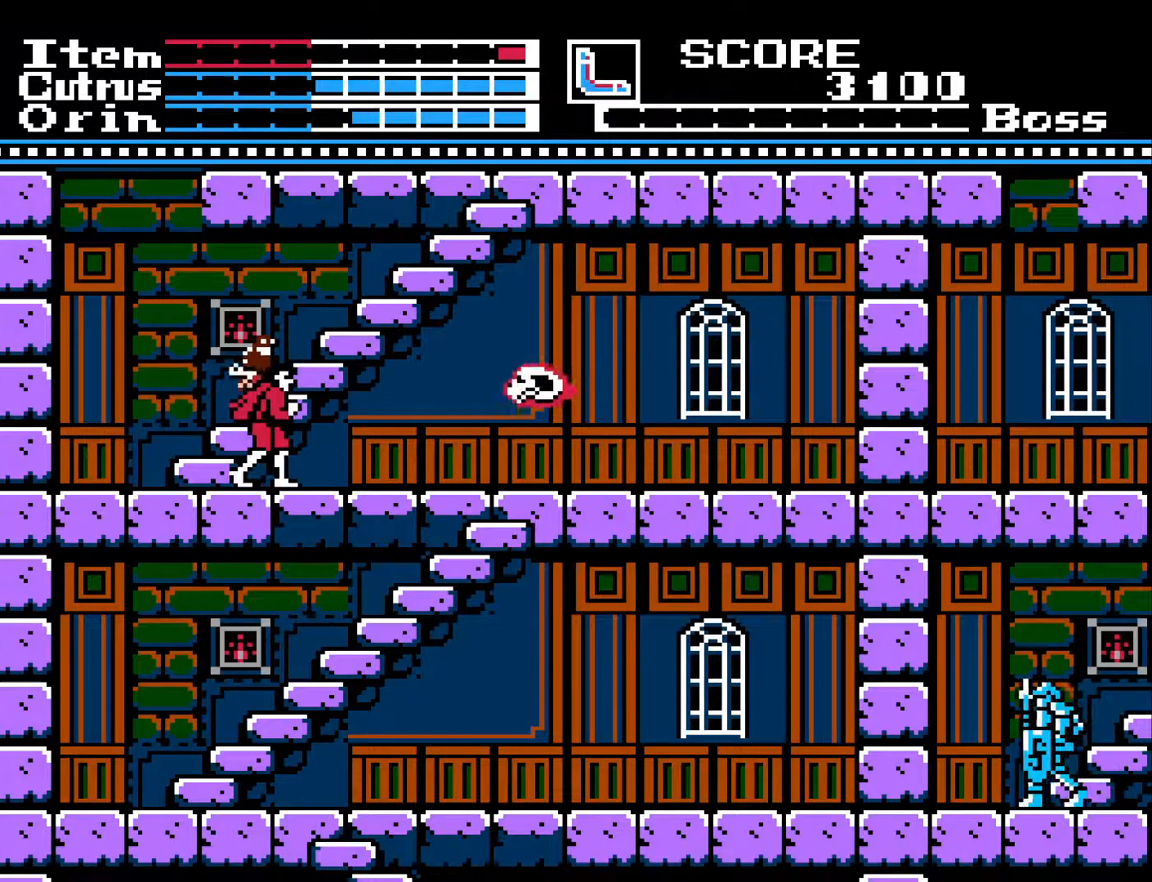
{"buttons": ["DPAD_RIGHT"], "left_stick": "center", "right_stick": "center", "events": [[283, "DPAD_RIGHT", "down"]]}
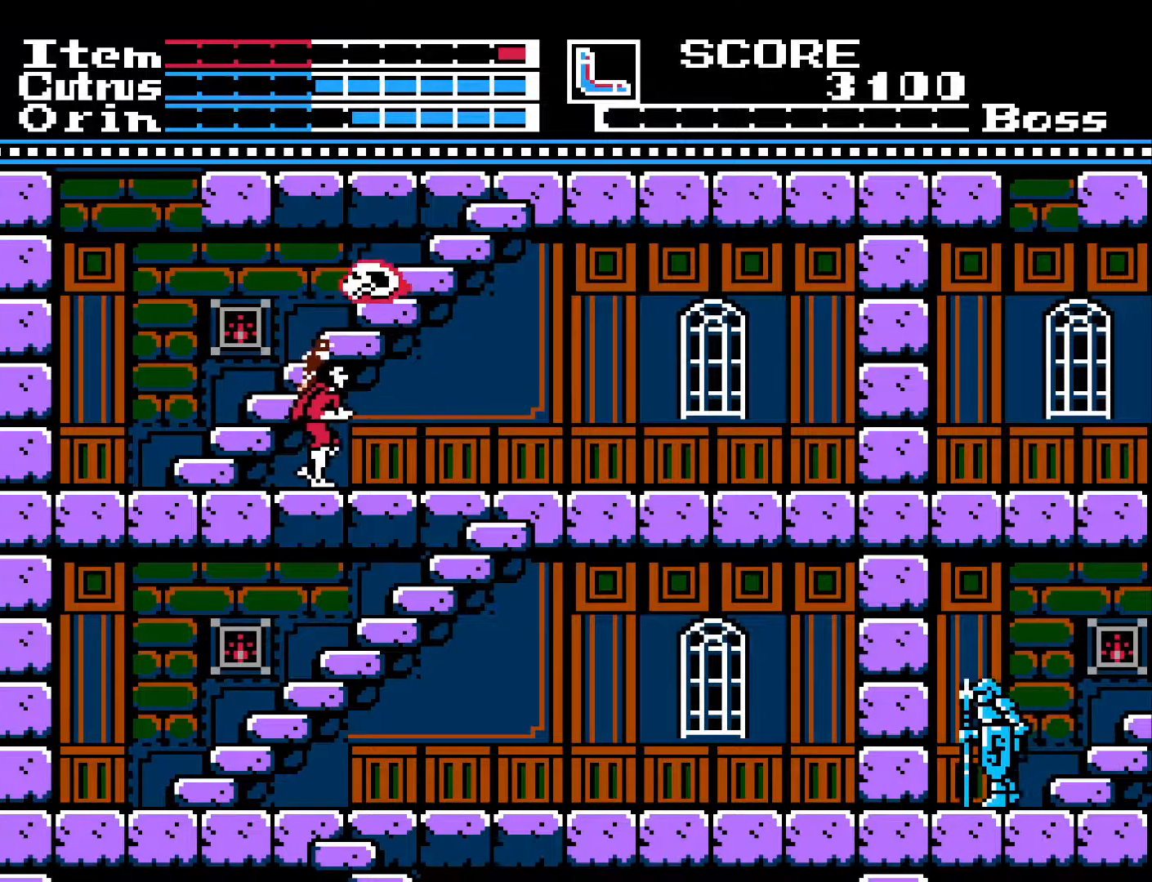
{"buttons": ["DPAD_RIGHT"], "left_stick": "center", "right_stick": "center", "events": []}
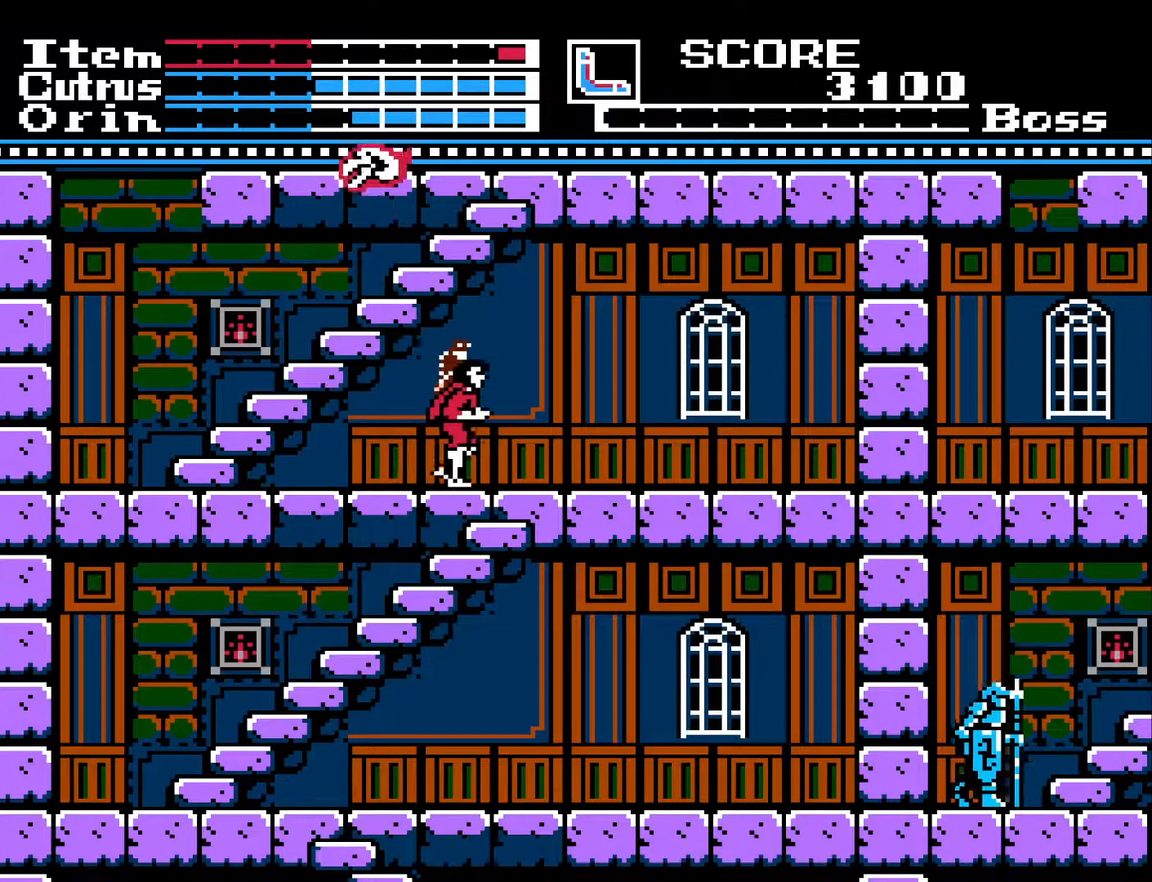
{"buttons": ["DPAD_DOWN"], "left_stick": "center", "right_stick": "center", "events": [[183, "DPAD_DOWN", "down"], [183, "DPAD_RIGHT", "up"]]}
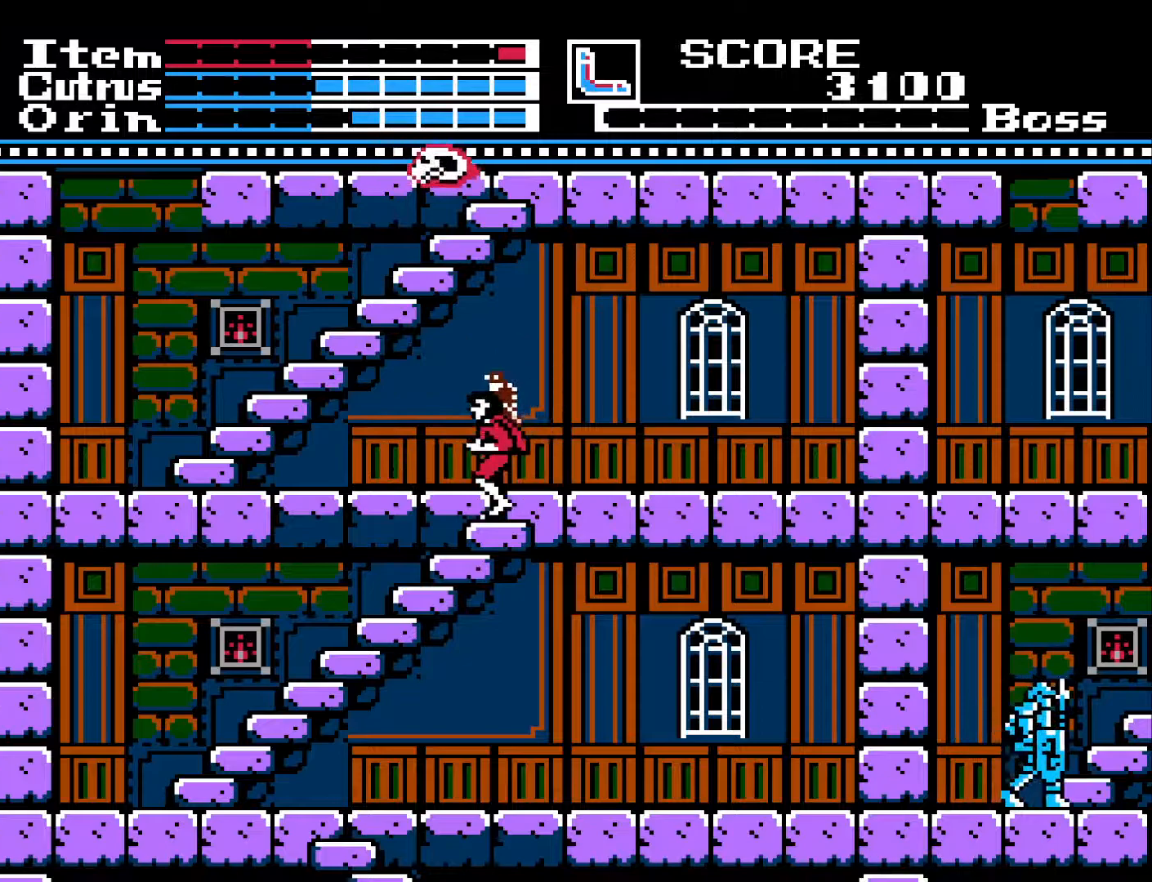
{"buttons": ["DPAD_DOWN"], "left_stick": "center", "right_stick": "center", "events": []}
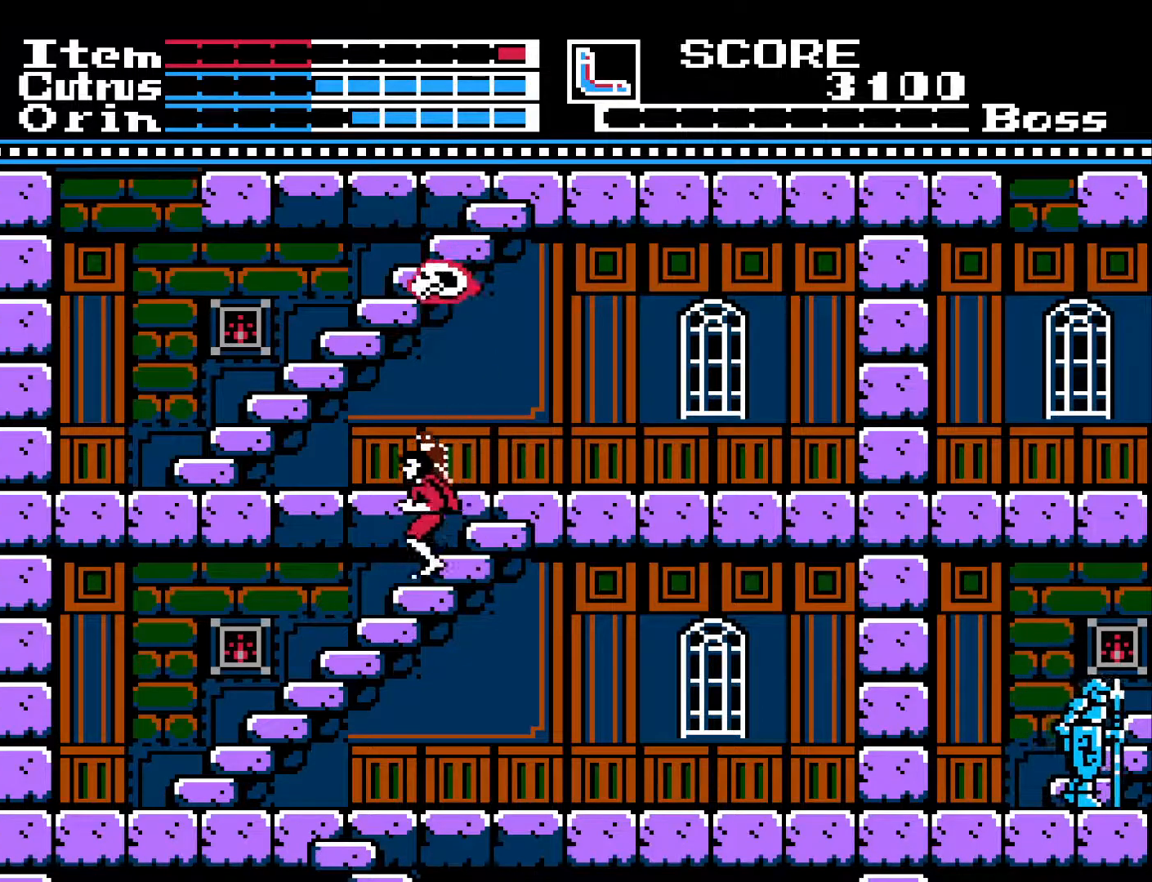
{"buttons": ["DPAD_DOWN"], "left_stick": "center", "right_stick": "center", "events": []}